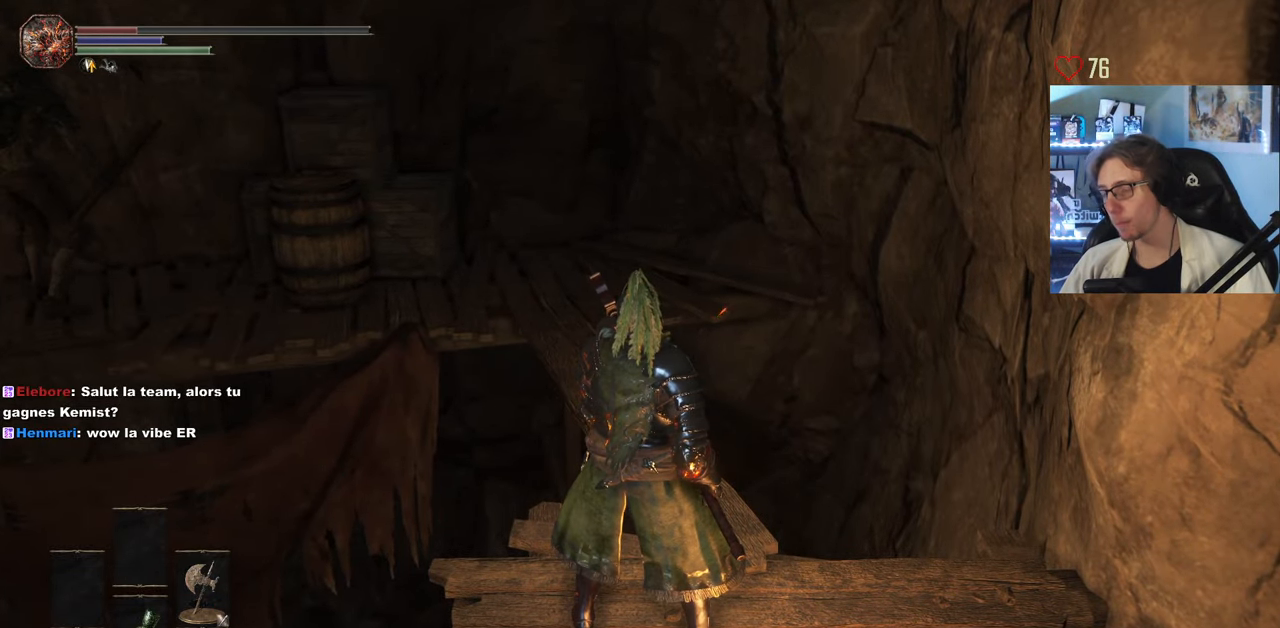
Gameplay with keyboard and mouse; each line is a JSON object with the keys and mouse buttons held at the frame after it. "events" lists presses ("down") and releases ("up") of "0", "1", "2", "3", "4", "a", "alt", "ctrl", "d", "down", "e", "f", "g", "left", "q", "r", "return", "right", "s", "shift", "space", "tab", "up", "z", "mouse_left", "mouse_wheel", "mouse_right", "mouse_mb4" and "mouse_mb5" between this image and that frame as [ms after this image, input, new state], when the widget could be followed in between. "mouse_left", "mouse_wheel", "mouse_right", "mouse_mb4", "mouse_mb5" = the "left", "wheel", "right", "mb4", "mb5" buttons of the "mouse" list. No other keys are recorded. "wheel" means that the mouse wheel is clicked or scrolled. Not read: mouse_move.
{"keys": ["d", "z"], "mouse": [], "events": [[483, "d", "down"], [483, "z", "down"]]}
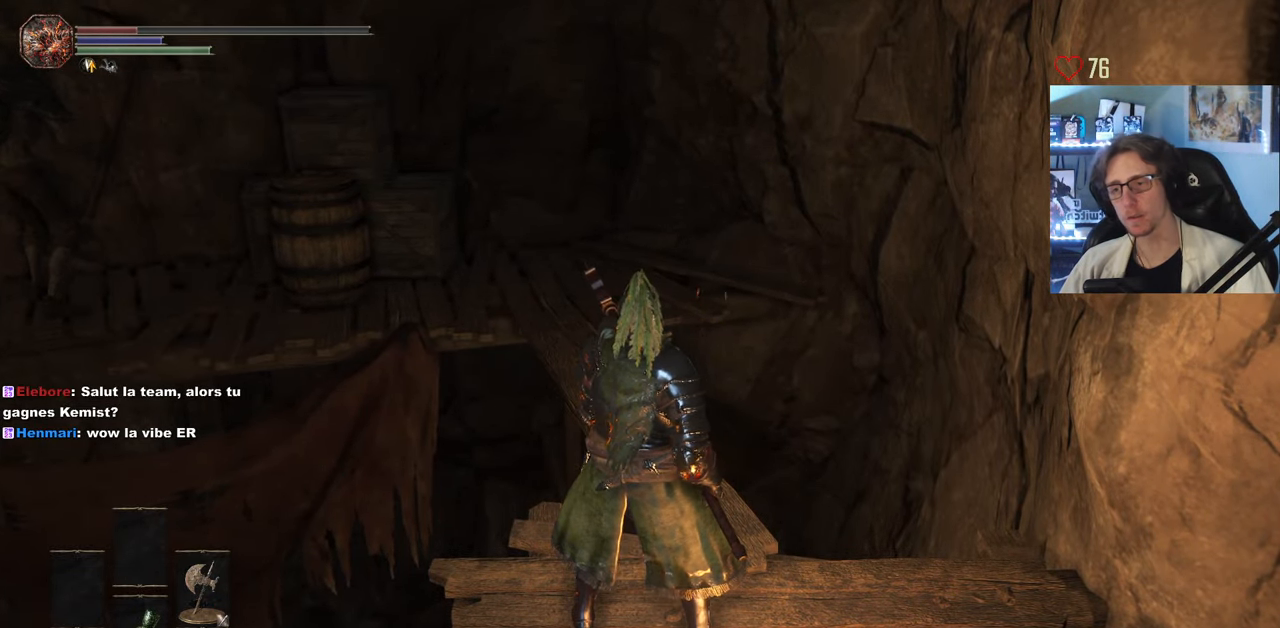
{"keys": ["z"], "mouse": [], "events": [[117, "d", "up"]]}
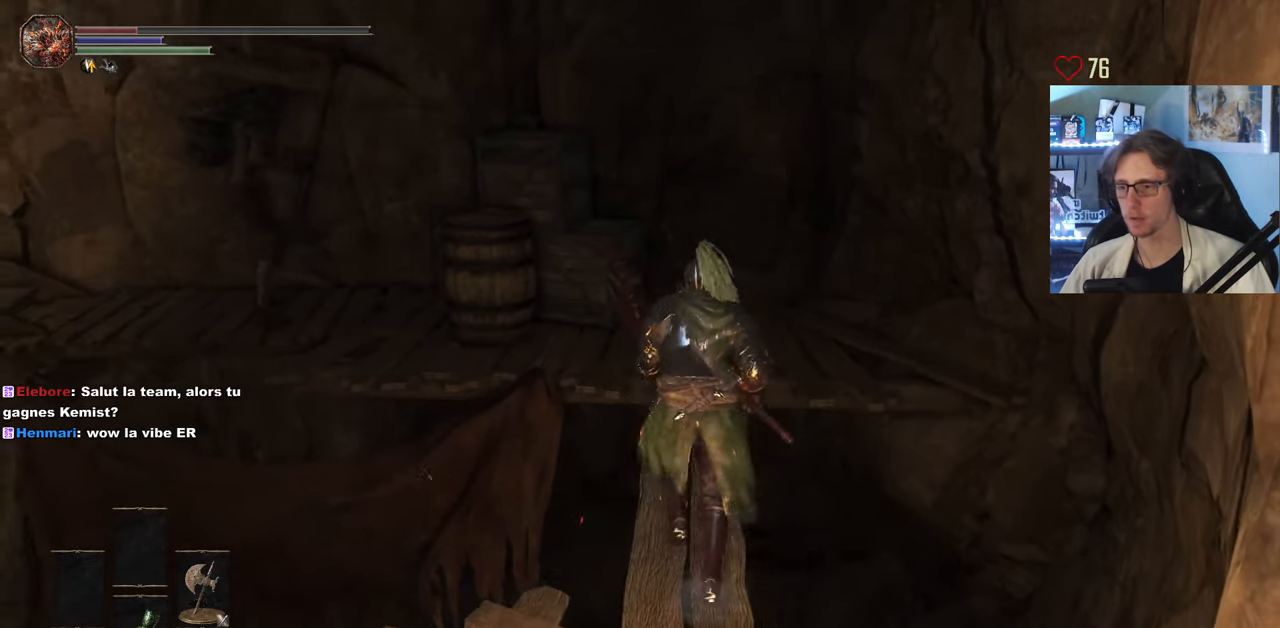
{"keys": ["d", "z"], "mouse": [], "events": [[467, "d", "down"]]}
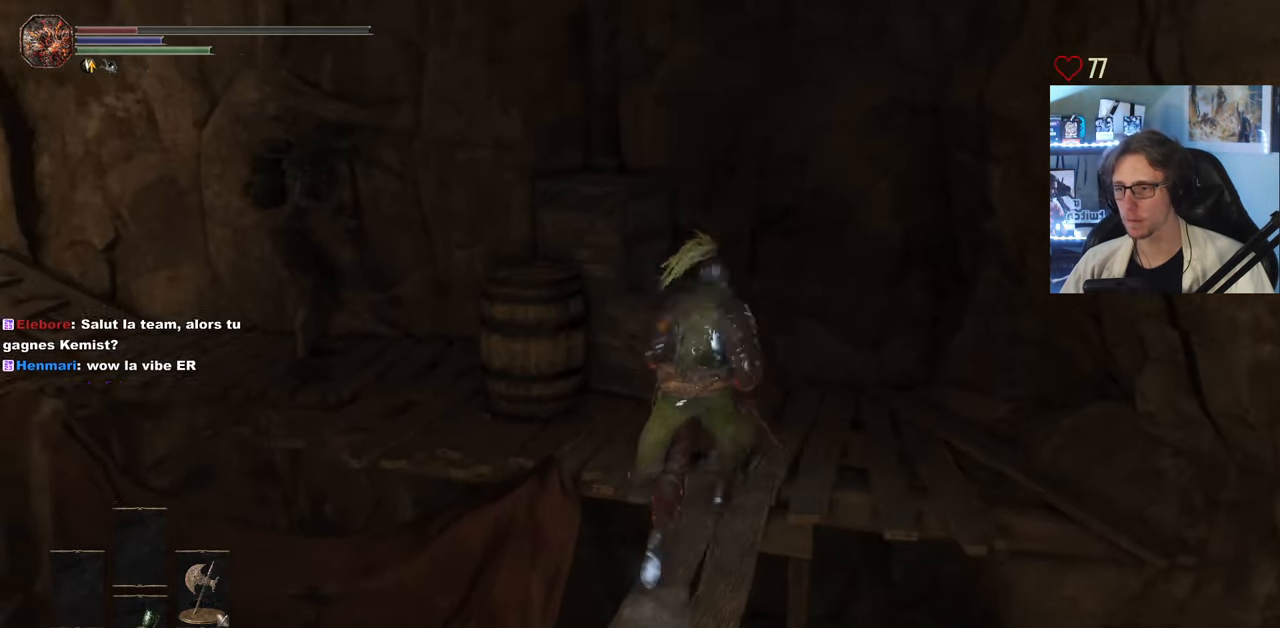
{"keys": ["q", "z"], "mouse": [], "events": [[100, "d", "up"], [483, "q", "down"]]}
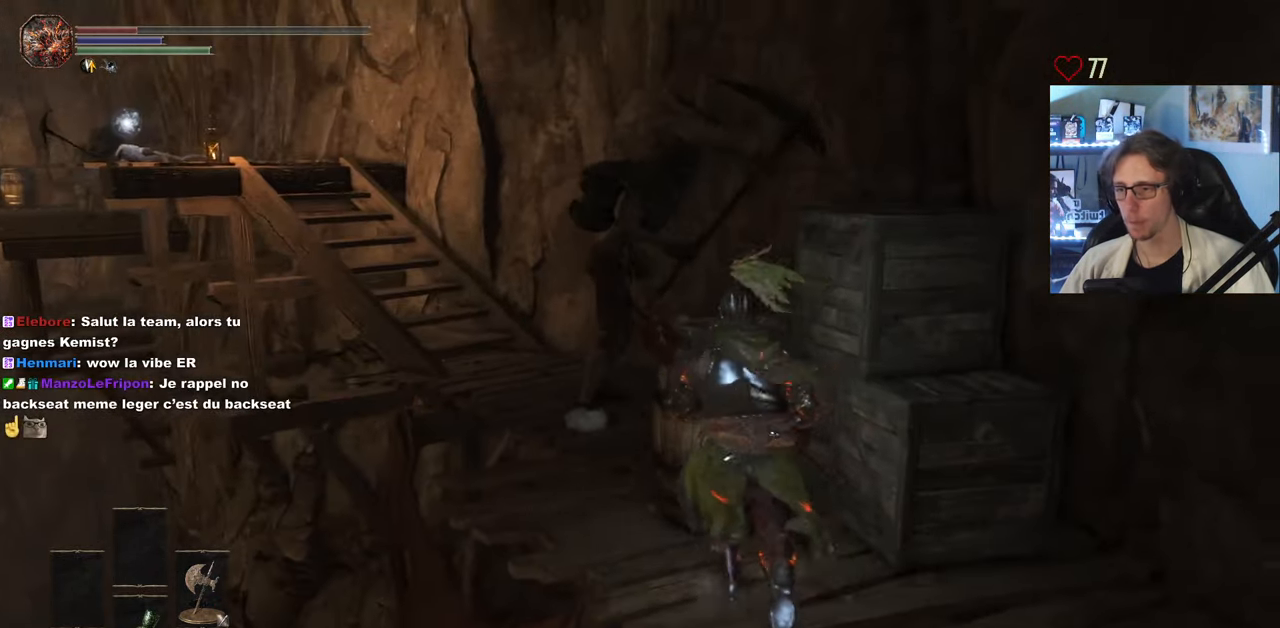
{"keys": ["z"], "mouse": ["left"], "events": [[167, "mouse_wheel", "down"], [167, "q", "up"], [267, "mouse_wheel", "up"], [300, "mouse_left", "down"], [400, "mouse_left", "up"], [450, "mouse_left", "down"]]}
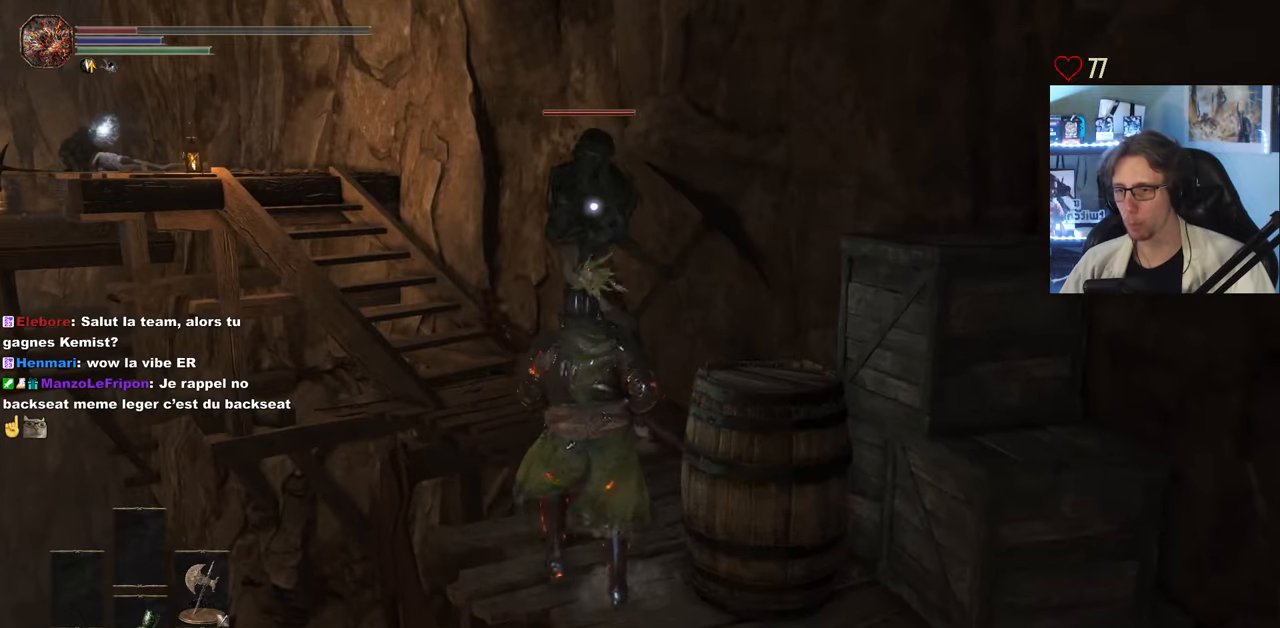
{"keys": ["z"], "mouse": ["left"], "events": [[50, "mouse_left", "up"], [84, "mouse_left", "down"], [284, "mouse_left", "up"], [317, "mouse_left", "down"], [417, "mouse_left", "up"], [467, "mouse_left", "down"]]}
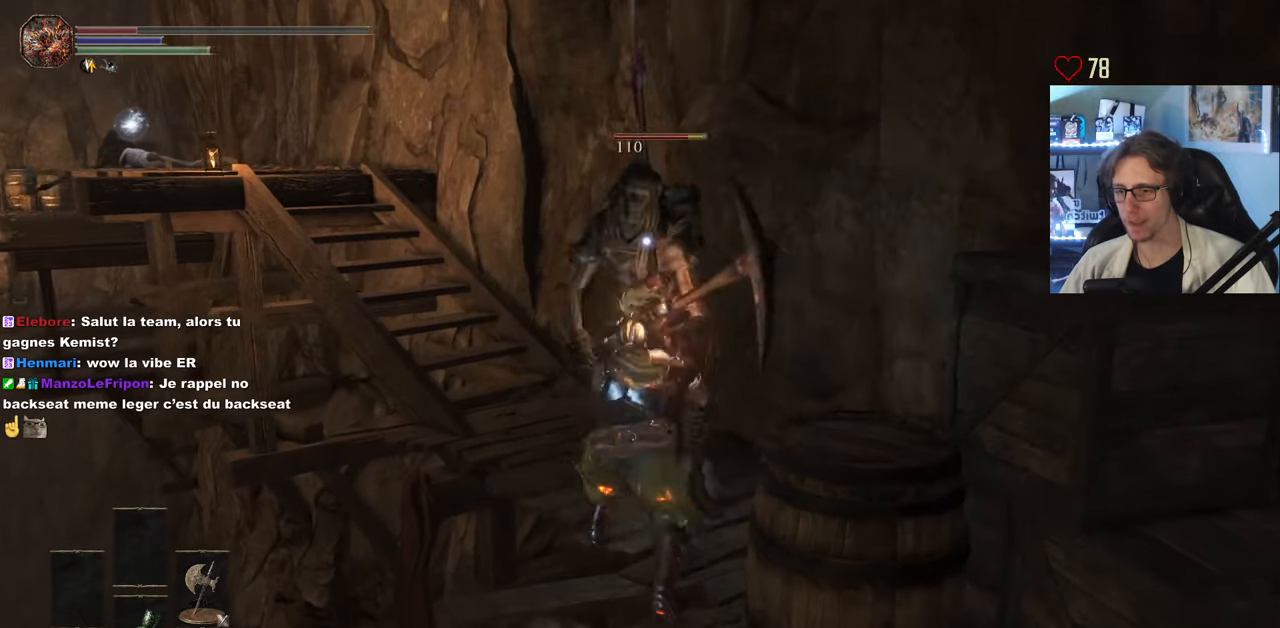
{"keys": [], "mouse": [], "events": [[100, "mouse_left", "up"], [150, "mouse_left", "down"], [284, "mouse_left", "up"], [284, "z", "up"], [334, "mouse_left", "down"], [484, "mouse_left", "up"]]}
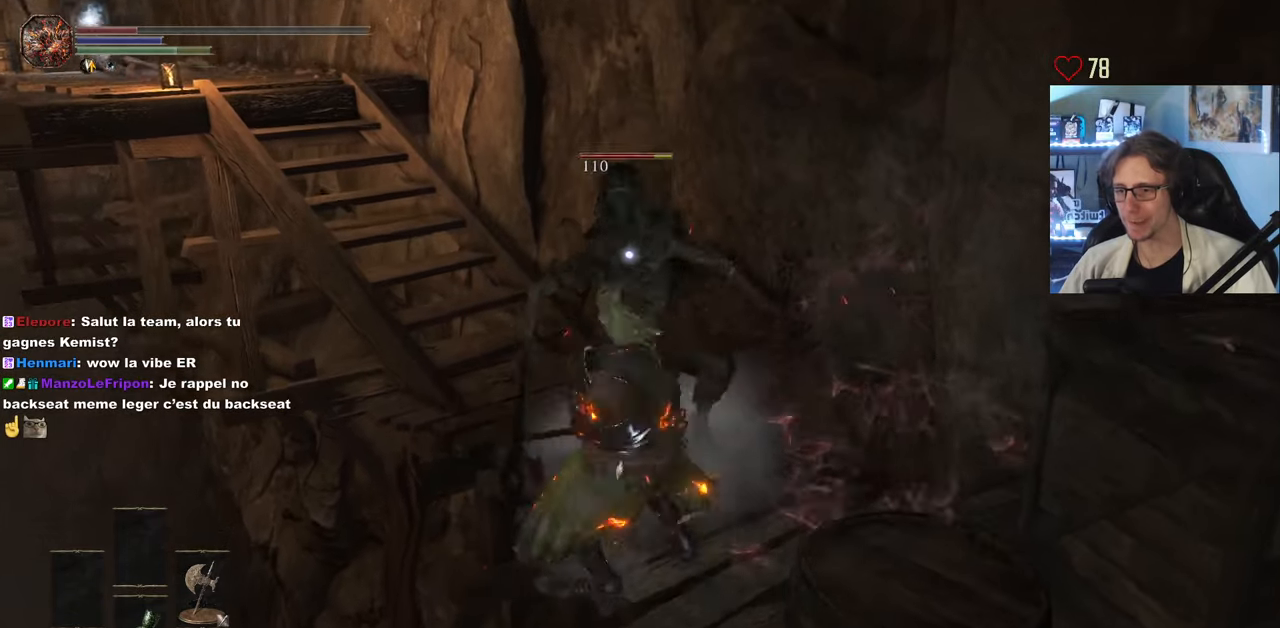
{"keys": [], "mouse": ["left"], "events": [[67, "mouse_left", "down"], [167, "mouse_left", "up"], [267, "mouse_left", "down"], [350, "mouse_left", "up"], [500, "mouse_left", "down"]]}
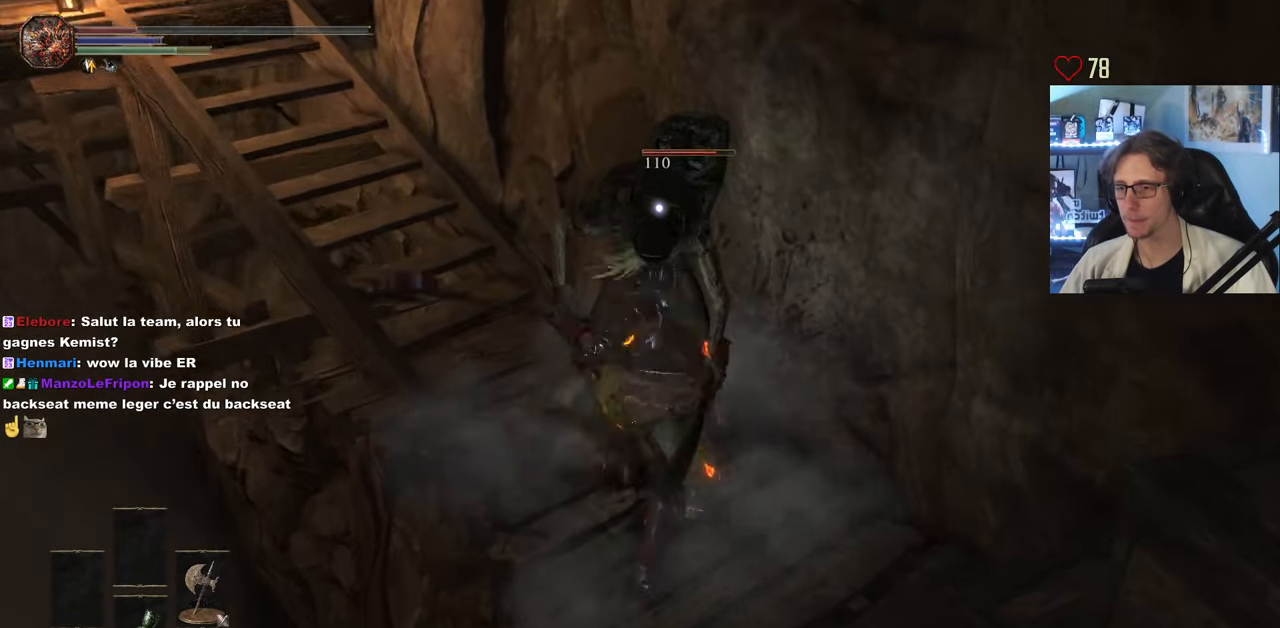
{"keys": [], "mouse": [], "events": [[84, "mouse_left", "up"], [184, "mouse_left", "down"], [284, "mouse_left", "up"], [367, "mouse_left", "down"], [467, "mouse_left", "up"]]}
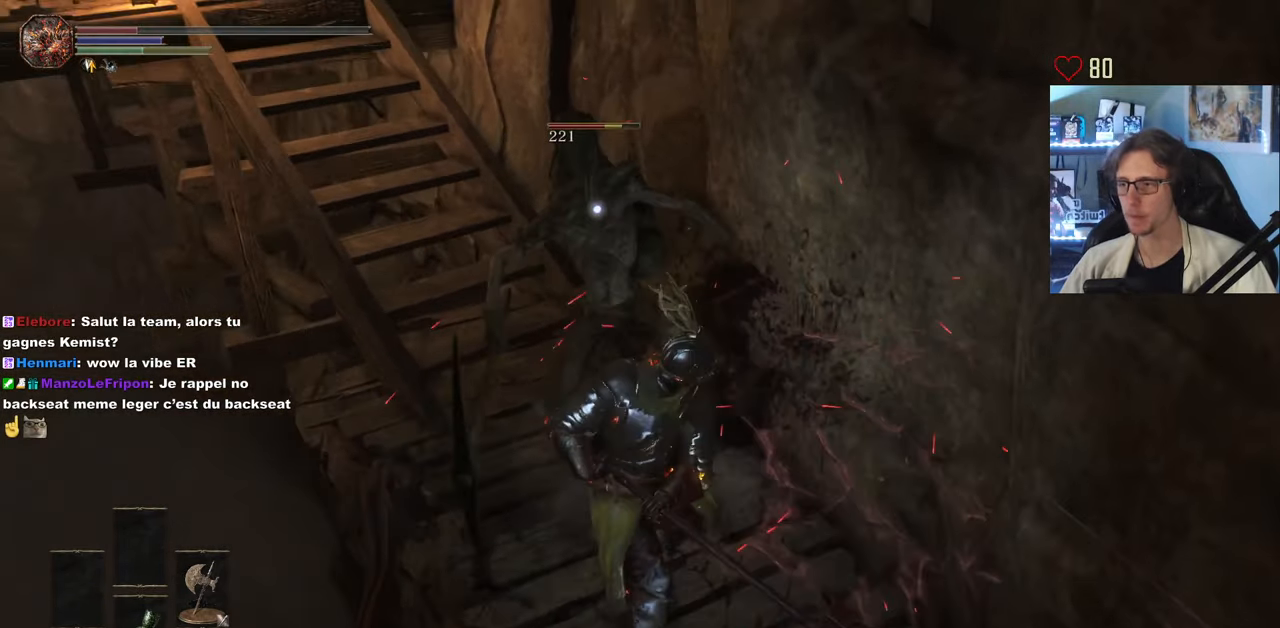
{"keys": [], "mouse": ["left"], "events": [[50, "mouse_left", "down"], [150, "mouse_left", "up"], [484, "mouse_left", "down"]]}
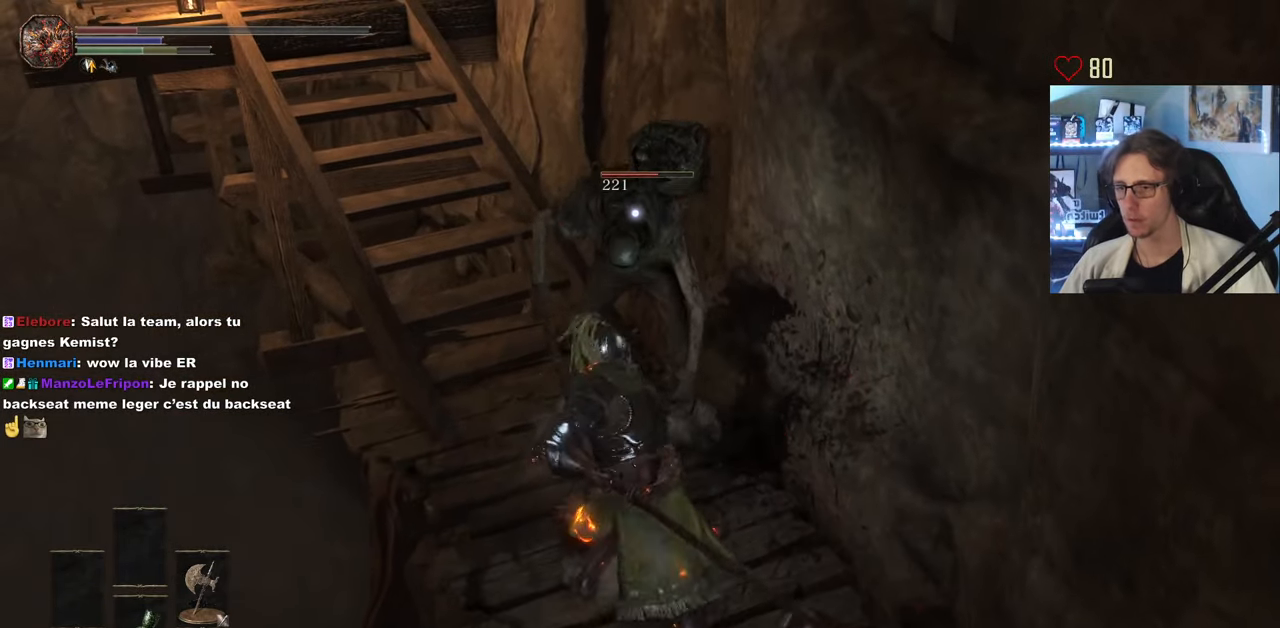
{"keys": [], "mouse": ["left"], "events": [[117, "mouse_left", "up"], [217, "mouse_left", "down"], [300, "mouse_left", "up"], [400, "mouse_left", "down"]]}
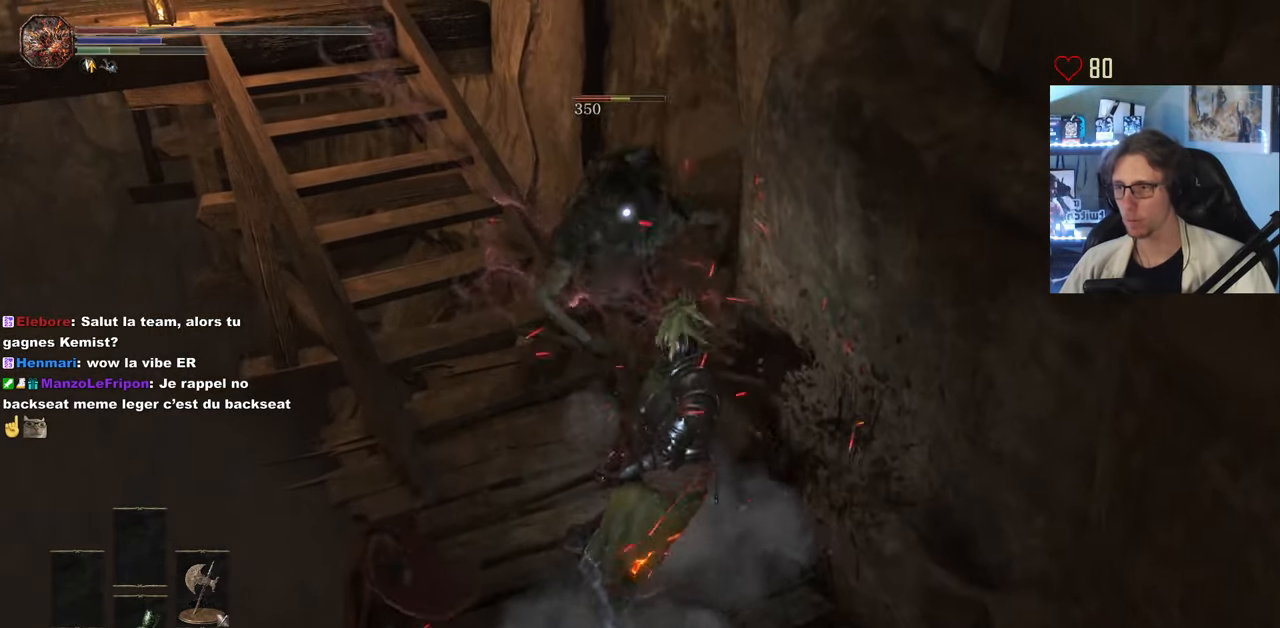
{"keys": [], "mouse": ["left"], "events": [[50, "mouse_left", "up"], [134, "mouse_left", "down"], [284, "mouse_left", "up"], [367, "mouse_left", "down"]]}
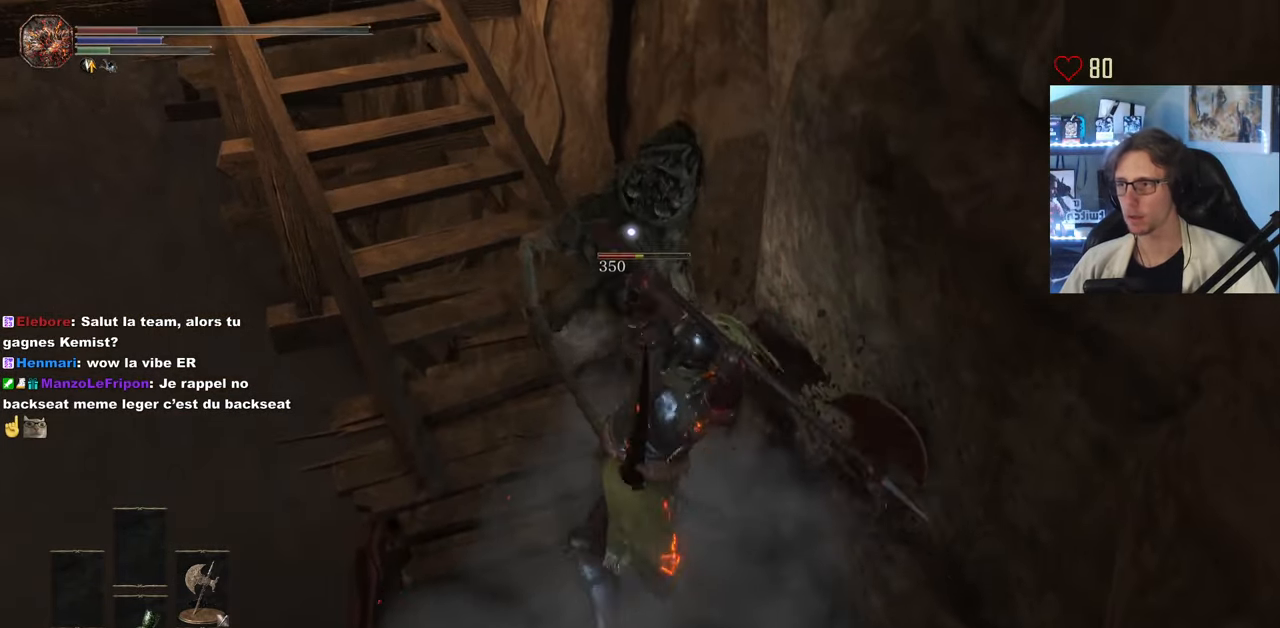
{"keys": [], "mouse": [], "events": [[17, "mouse_left", "up"], [100, "mouse_left", "down"], [250, "mouse_left", "up"], [334, "mouse_left", "down"], [434, "mouse_left", "up"]]}
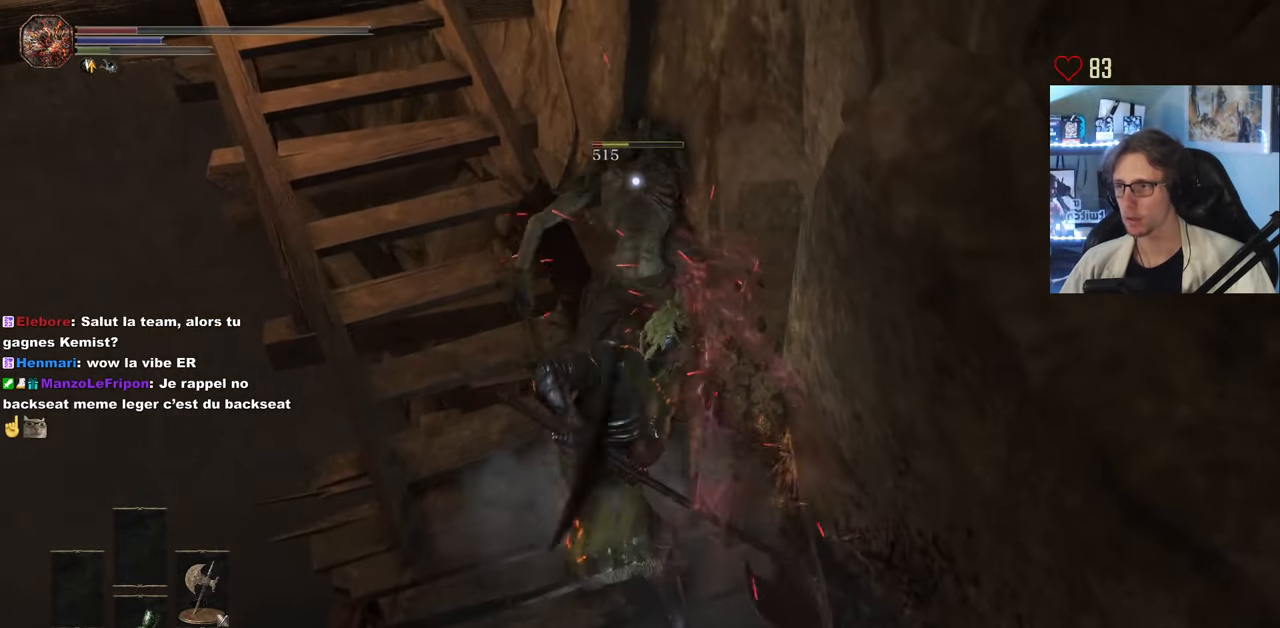
{"keys": ["s"], "mouse": [], "events": [[67, "mouse_left", "down"], [67, "s", "down"], [167, "mouse_left", "up"]]}
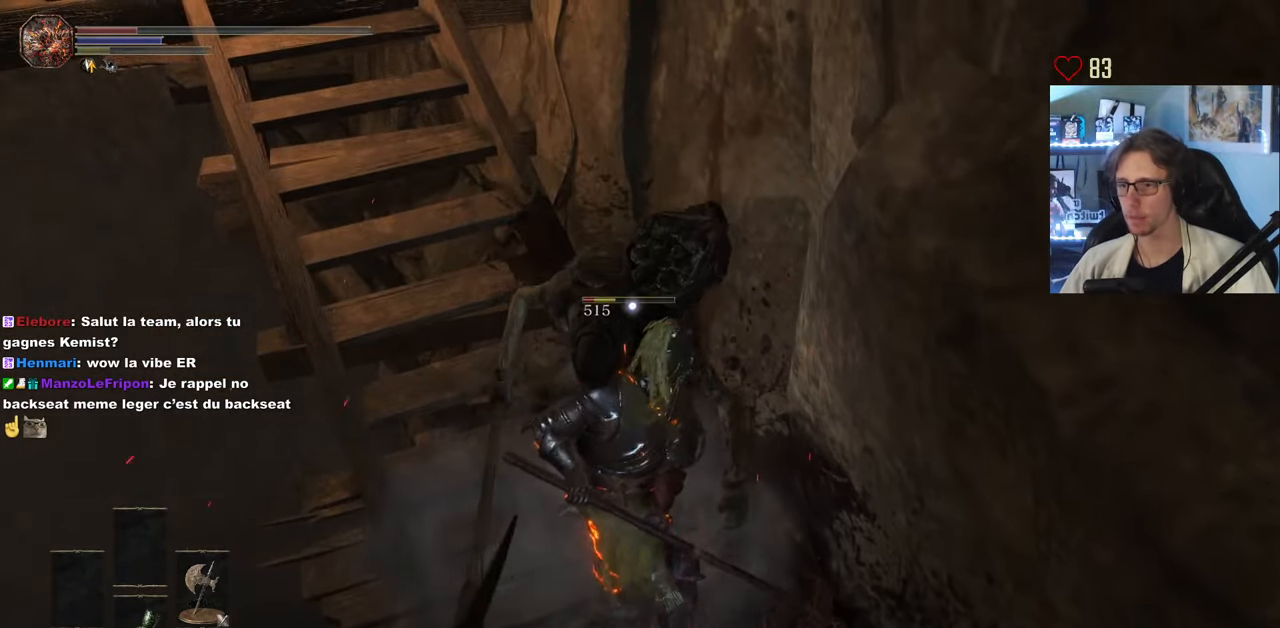
{"keys": ["s"], "mouse": [], "events": []}
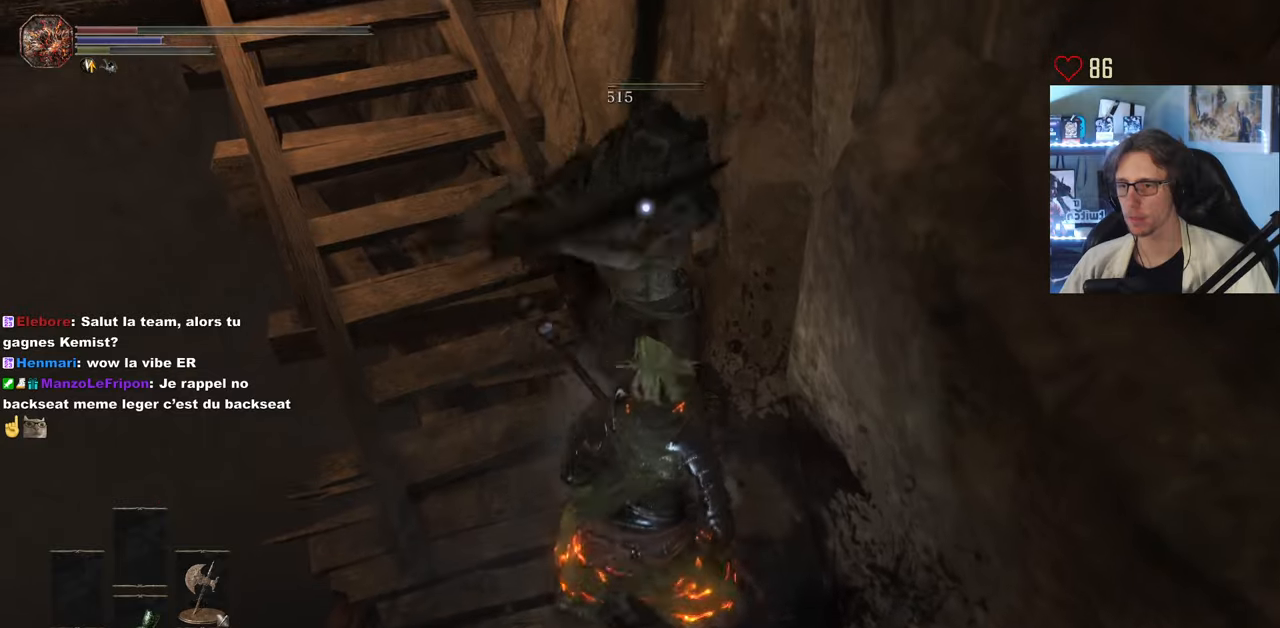
{"keys": ["s"], "mouse": [], "events": [[300, "space", "down"], [433, "space", "up"]]}
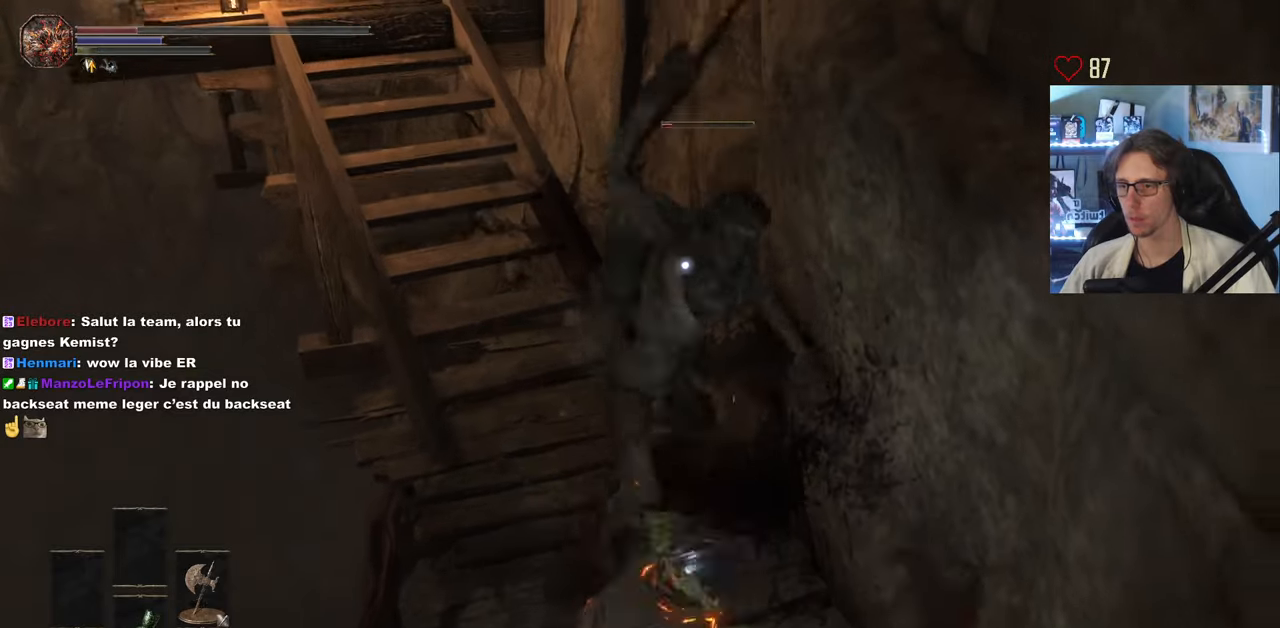
{"keys": ["d"], "mouse": [], "events": [[116, "d", "down"], [266, "s", "up"]]}
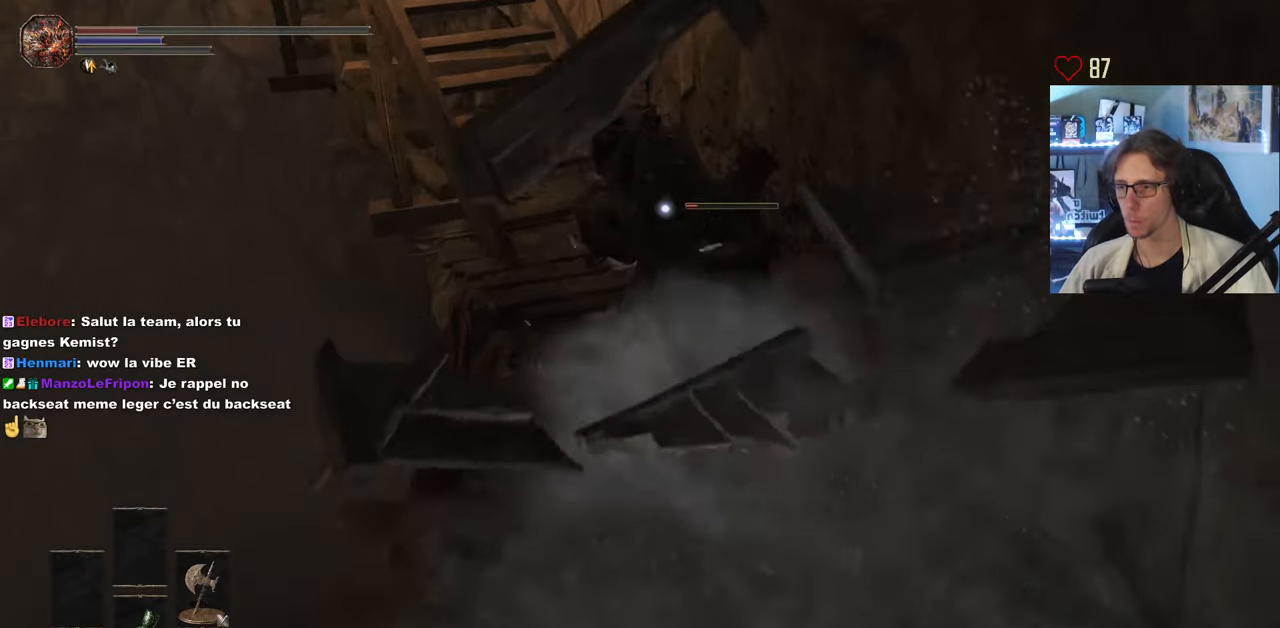
{"keys": [], "mouse": [], "events": [[50, "z", "down"], [283, "z", "up"], [366, "s", "down"], [466, "d", "up"], [466, "s", "up"]]}
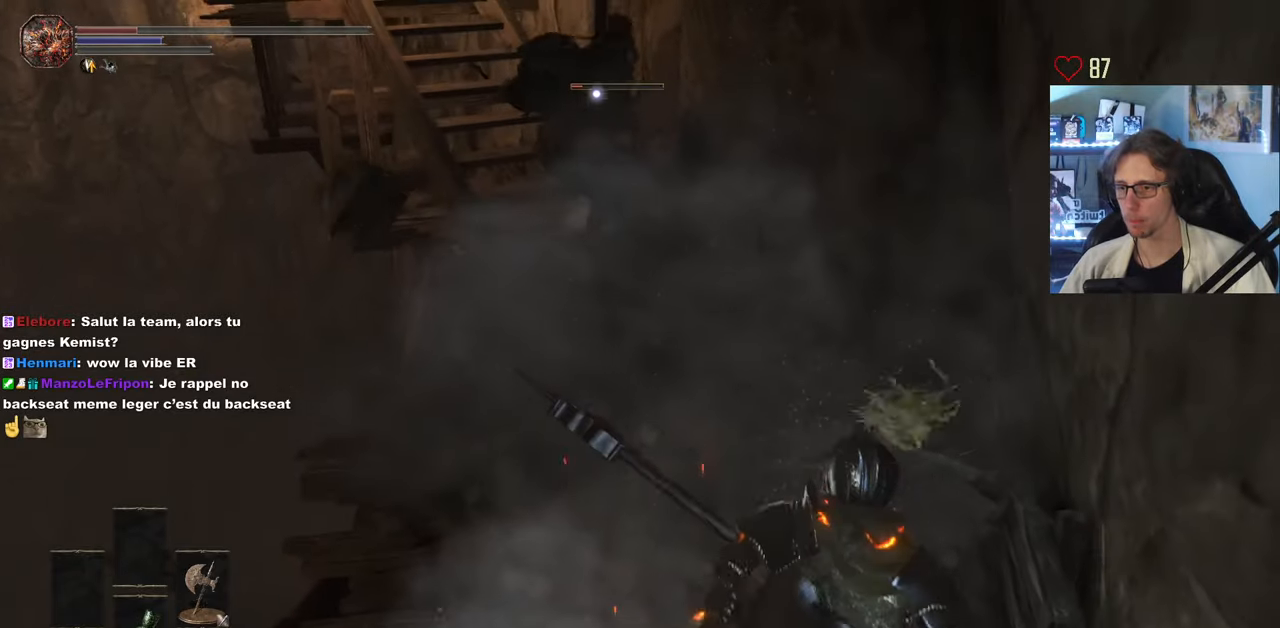
{"keys": ["q", "space"], "mouse": [], "events": [[16, "d", "down"], [50, "d", "up"], [50, "z", "down"], [100, "q", "down"], [300, "q", "up"], [433, "q", "down"], [483, "space", "down"], [483, "z", "up"]]}
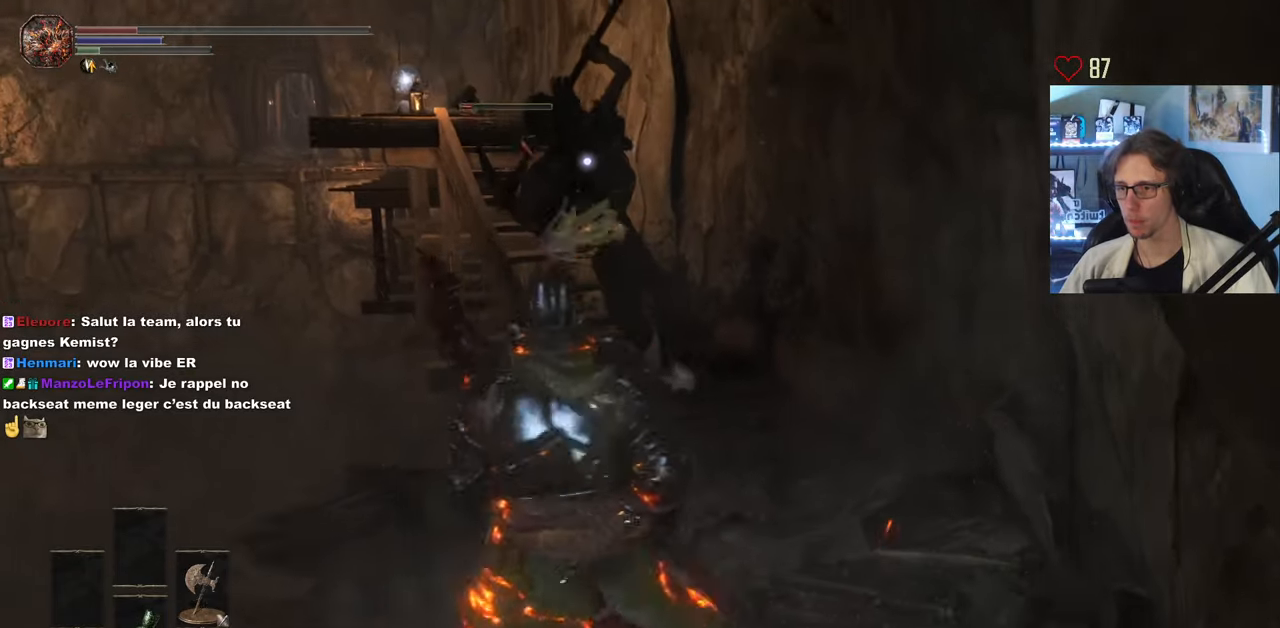
{"keys": ["d", "s", "space"], "mouse": [], "events": [[116, "s", "down"], [166, "q", "up"], [500, "d", "down"]]}
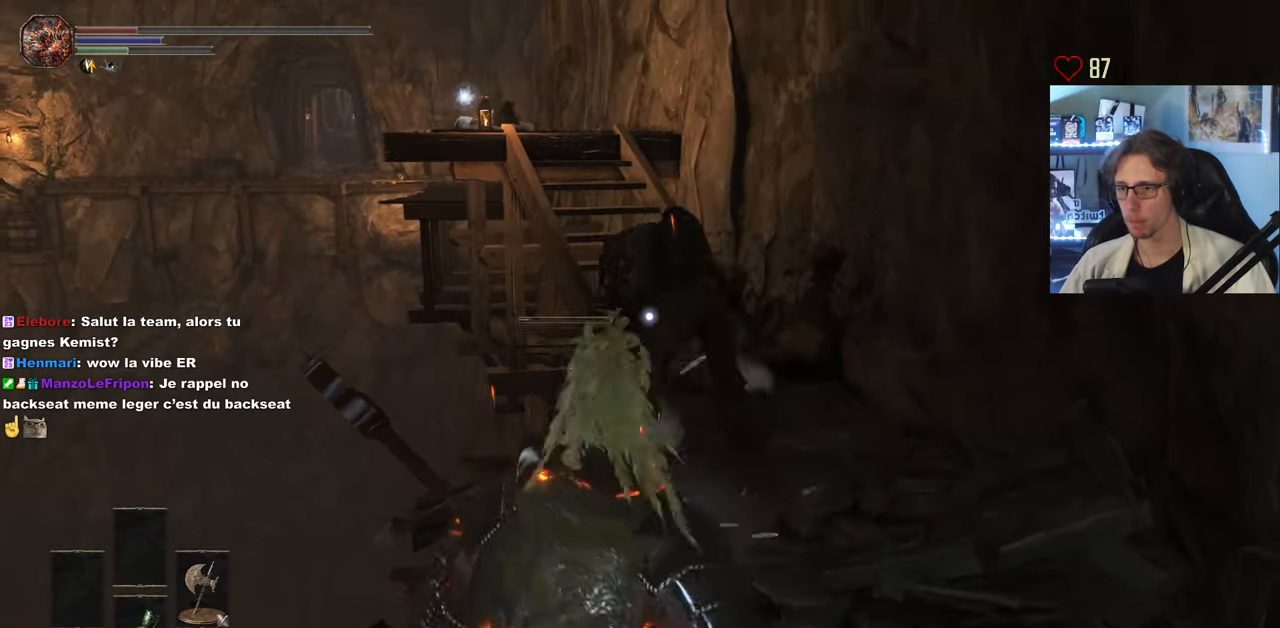
{"keys": ["z"], "mouse": [], "events": [[50, "s", "up"], [50, "space", "up"], [133, "z", "down"], [233, "d", "up"], [316, "mouse_left", "down"], [466, "mouse_left", "up"]]}
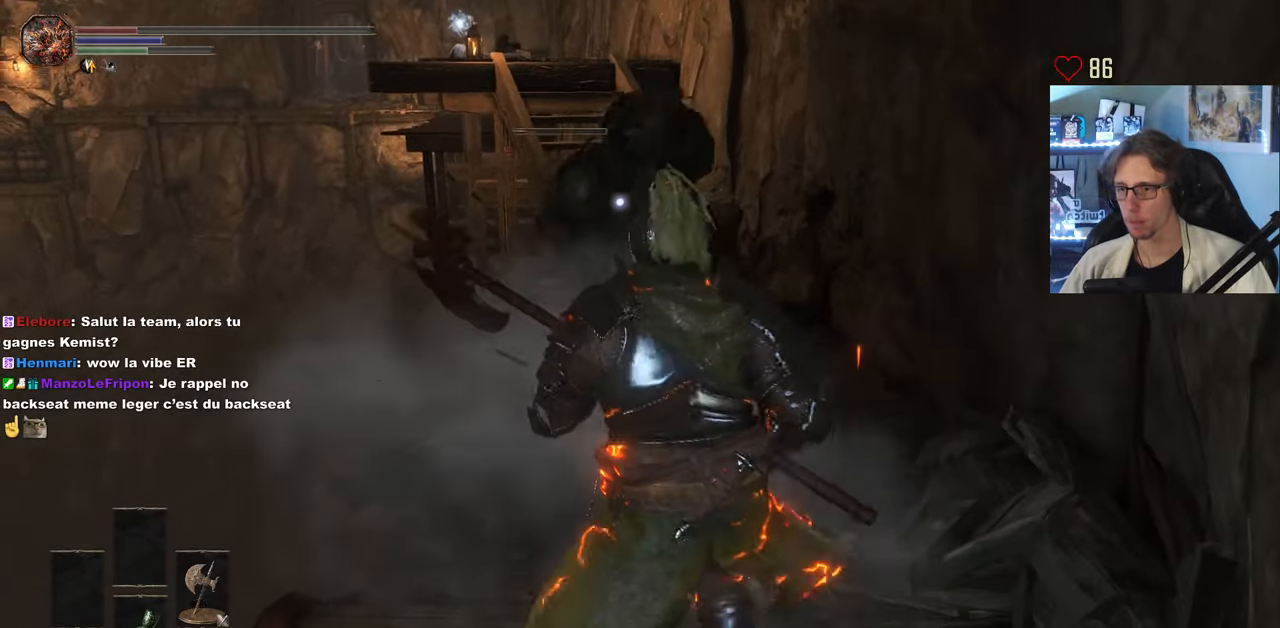
{"keys": ["z"], "mouse": ["left"], "events": [[483, "mouse_left", "down"]]}
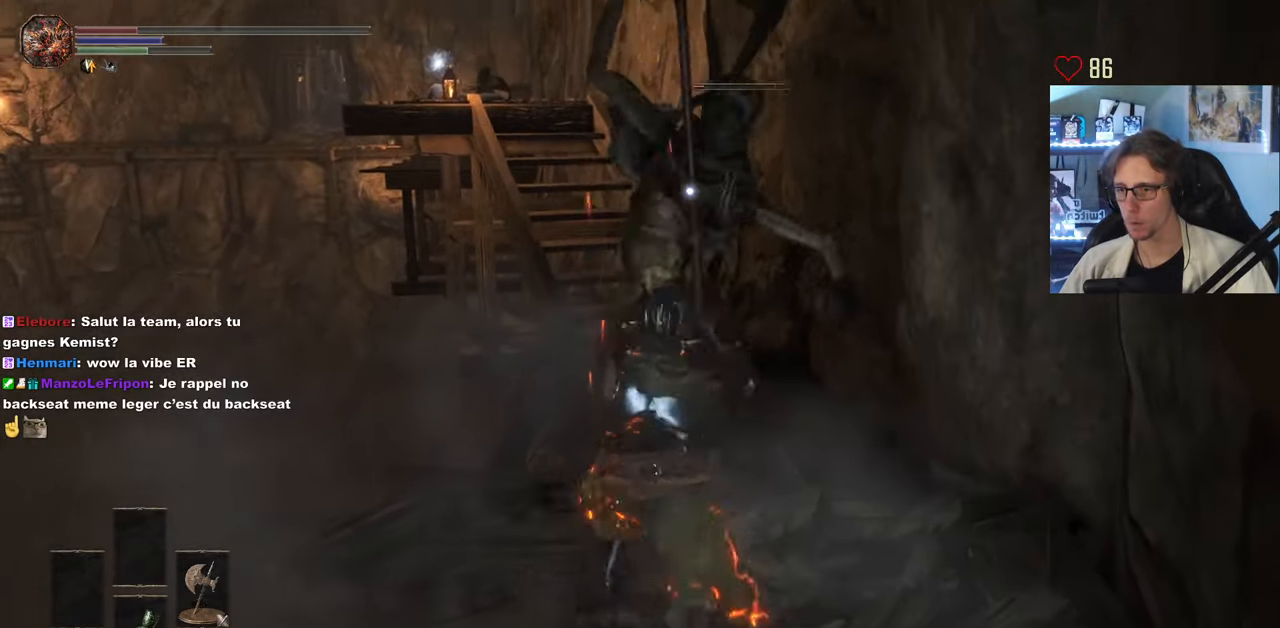
{"keys": ["z"], "mouse": [], "events": [[66, "mouse_left", "up"], [116, "mouse_left", "down"], [266, "mouse_left", "up"], [300, "mouse_left", "down"], [450, "mouse_left", "up"]]}
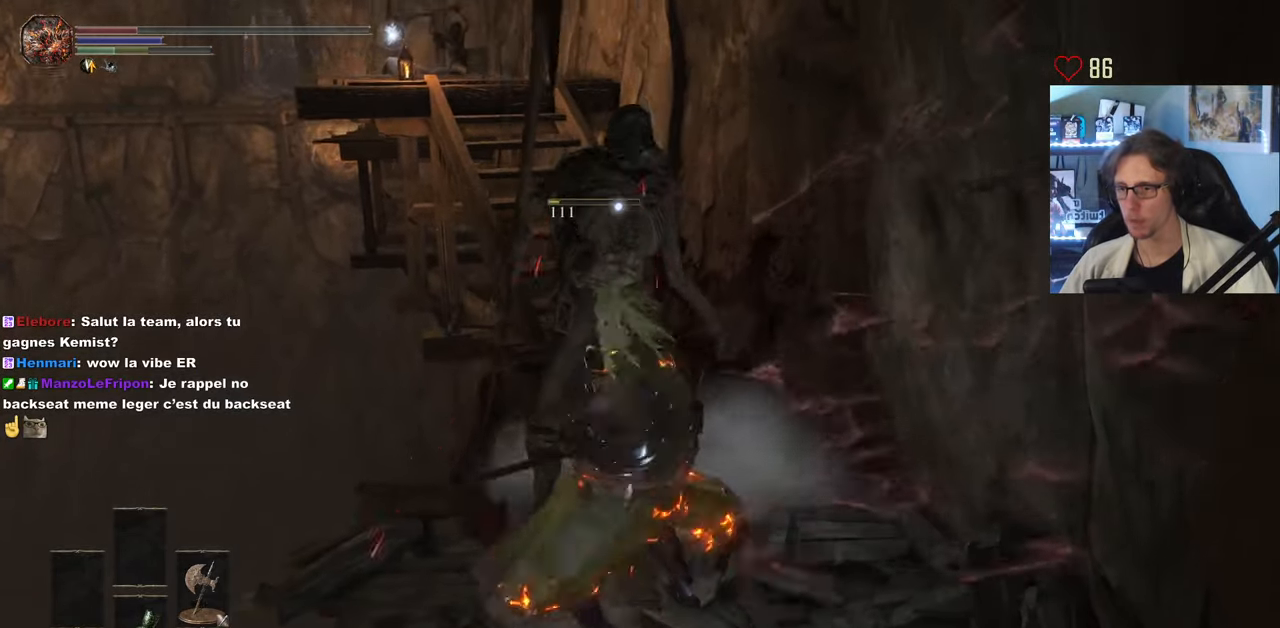
{"keys": ["z"], "mouse": [], "events": []}
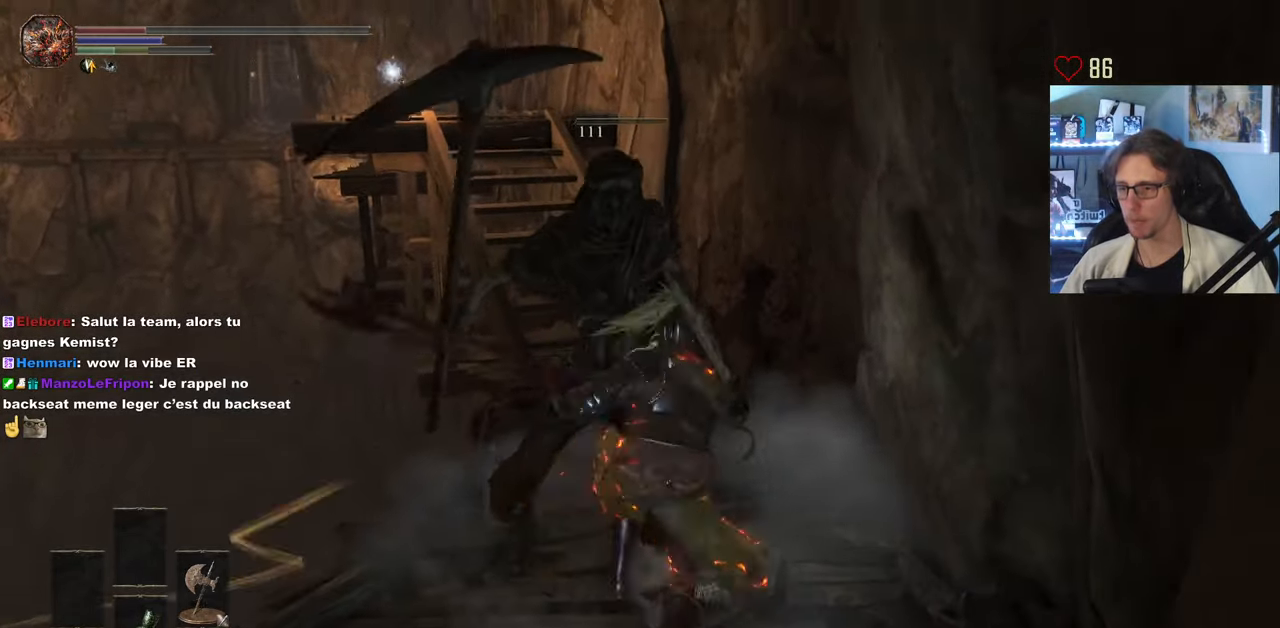
{"keys": ["z"], "mouse": [], "events": [[50, "mouse_wheel", "down"], [150, "mouse_wheel", "up"]]}
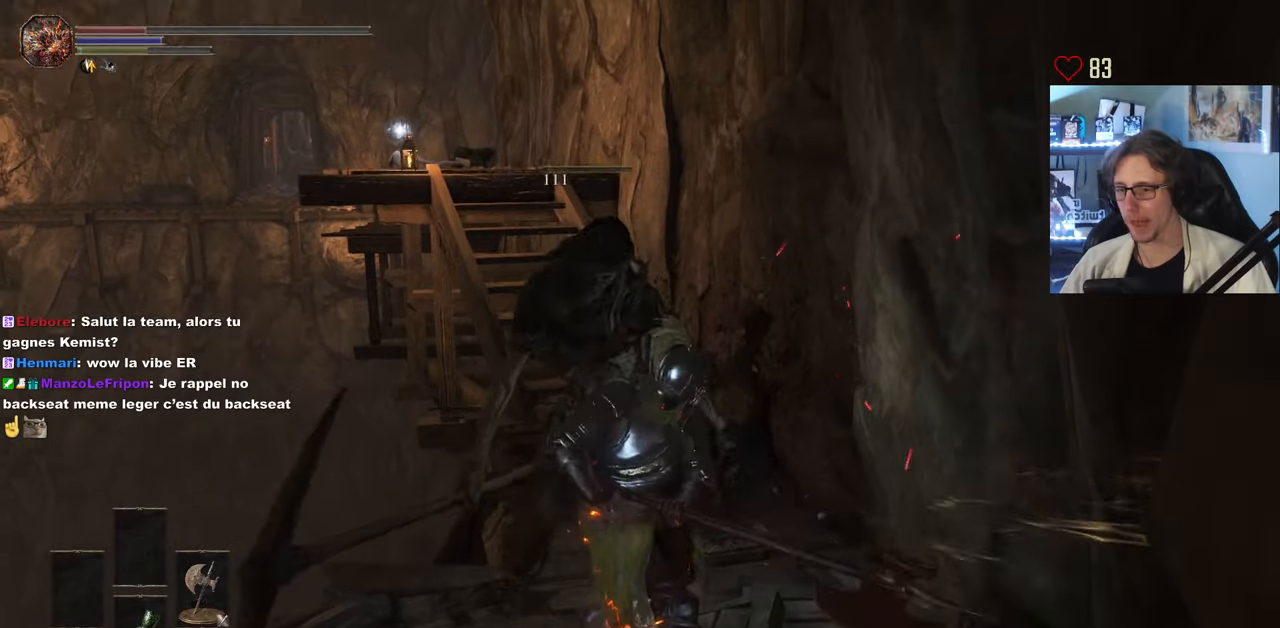
{"keys": ["z"], "mouse": [], "events": []}
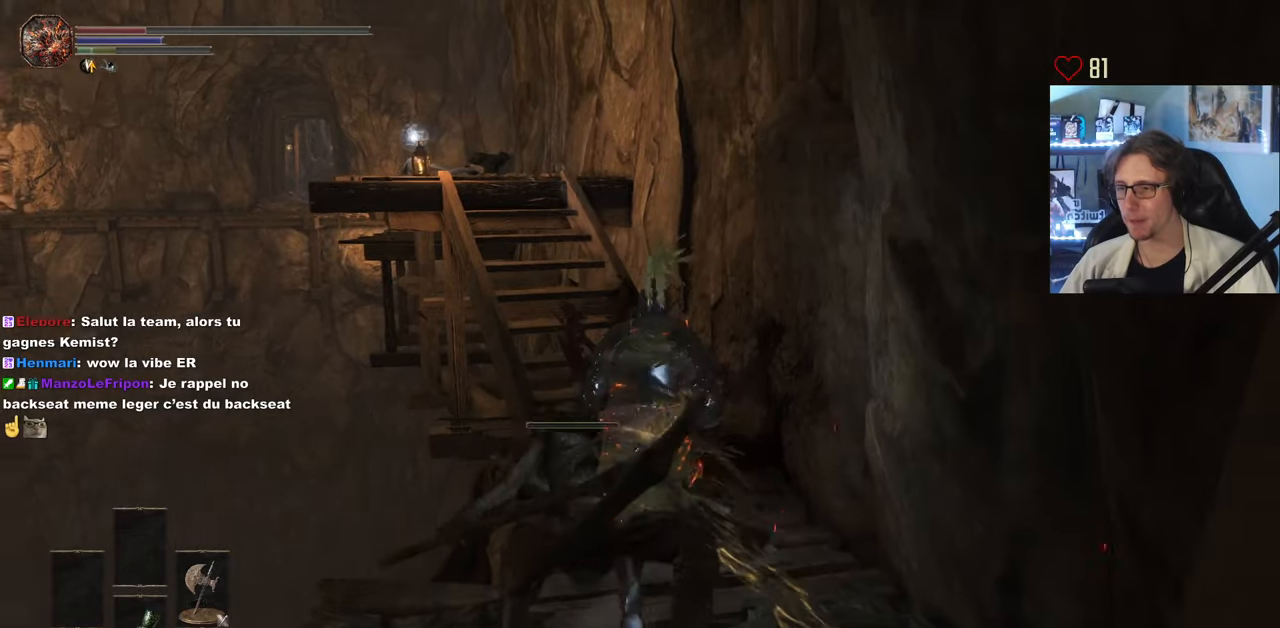
{"keys": ["z"], "mouse": [], "events": []}
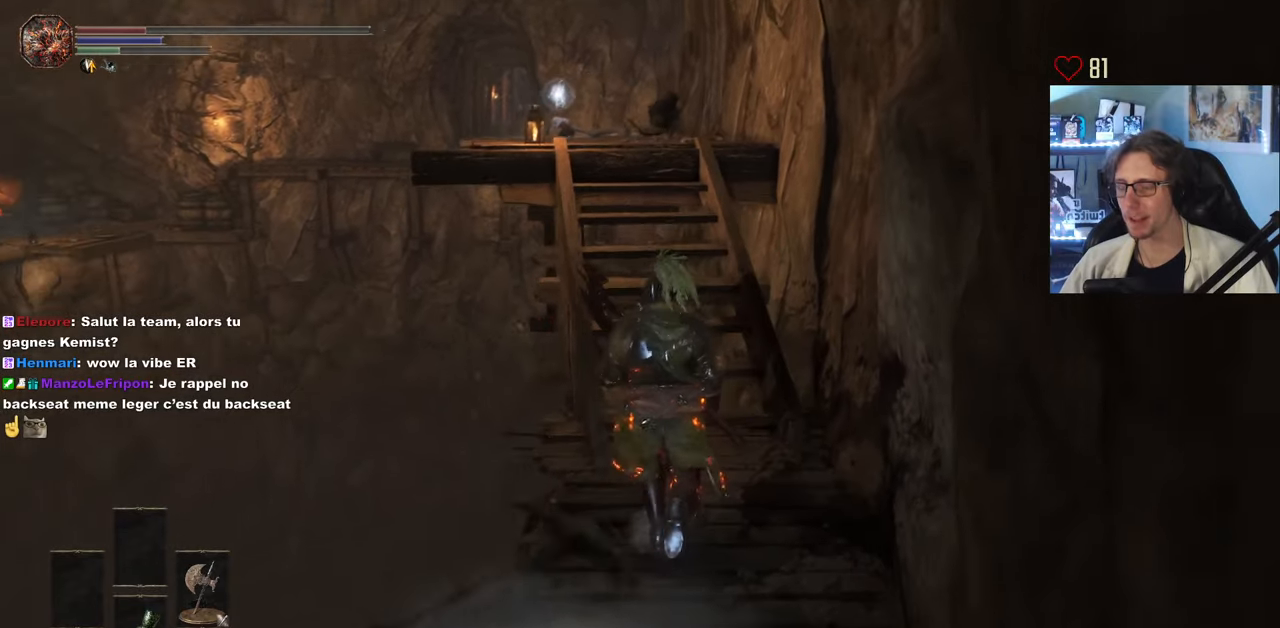
{"keys": ["z"], "mouse": [], "events": []}
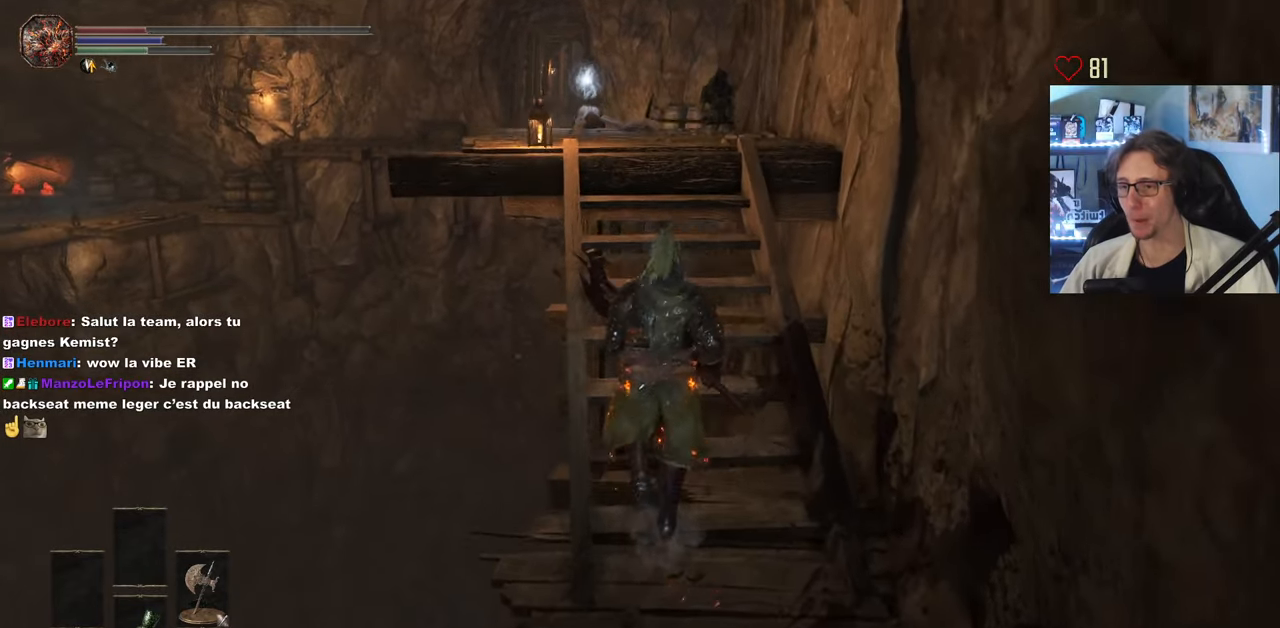
{"keys": ["z"], "mouse": [], "events": []}